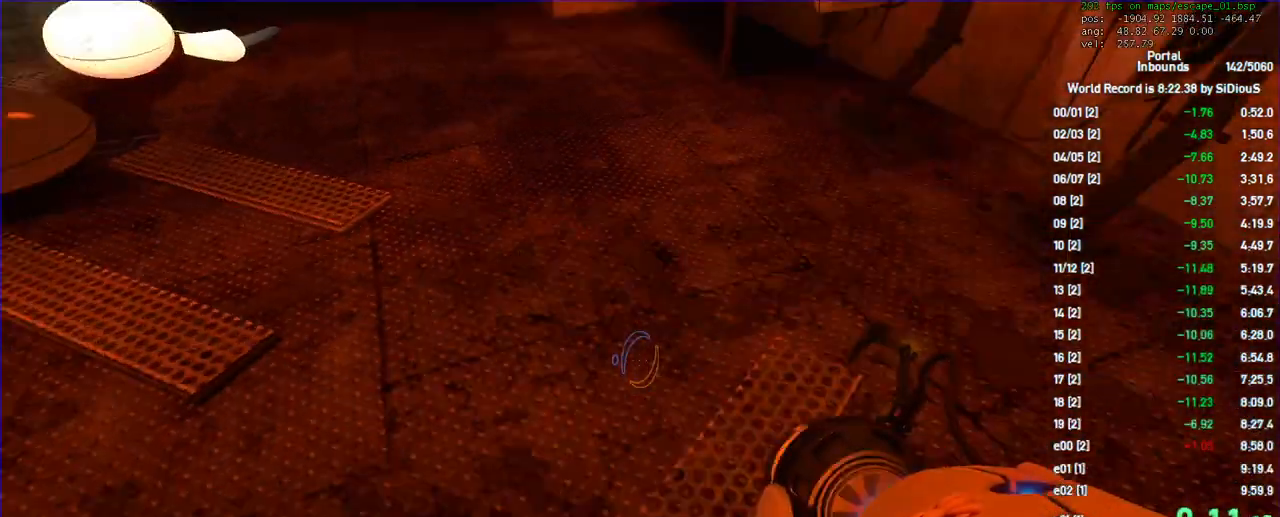
Gameplay with keyboard and mouse; each line is a JSON object with the keys and mouse buttons held at the frame after it. "events" lists presses ("down") and releases ("up") of "a", "d", "duck", "jump", "load", "reset", "s", "save", "shift", "use", "w", "x", "mouse_left", "mouse_wheel" and "mouse_right" between this image and that frame as [ms after this image, input, new state], when the widget could be followed in between. "mouse_left", "mouse_wheel", "mouse_right" = the "left", "wheel", "right" buttons of the "mouse" list. No other keys are recorded. "wheel" means that the mouse wheel is clicked or scrolled. Key names are as the overlay labels them; some are game actions (e.g. jump) rather than physical keys. Not read: mouse_move.
{"keys": ["d", "shift"], "mouse": [], "events": [[433, "d", "down"]]}
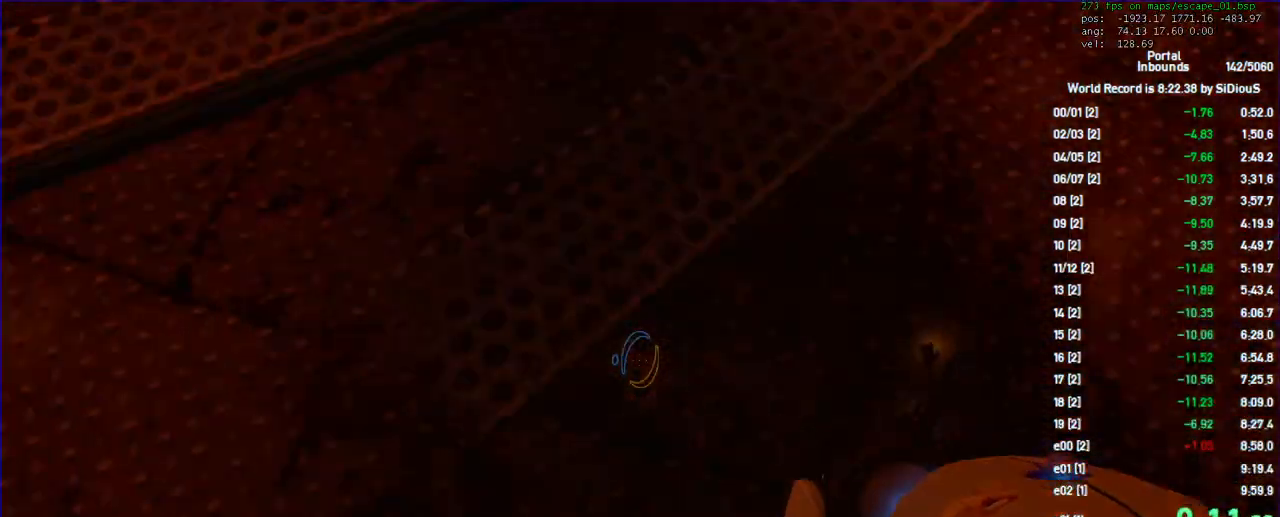
{"keys": ["d", "shift"], "mouse": [], "events": [[33, "d", "up"], [67, "a", "down"], [67, "w", "down"], [300, "a", "up"], [300, "d", "down"], [367, "w", "up"]]}
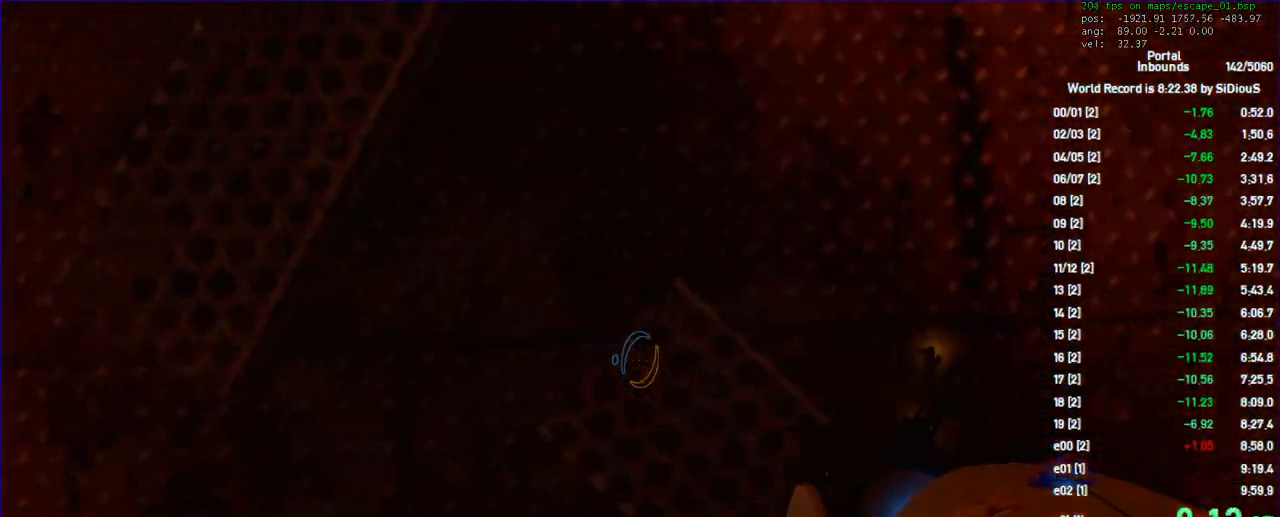
{"keys": ["shift"], "mouse": [], "events": [[300, "w", "down"], [433, "d", "up"], [433, "w", "up"]]}
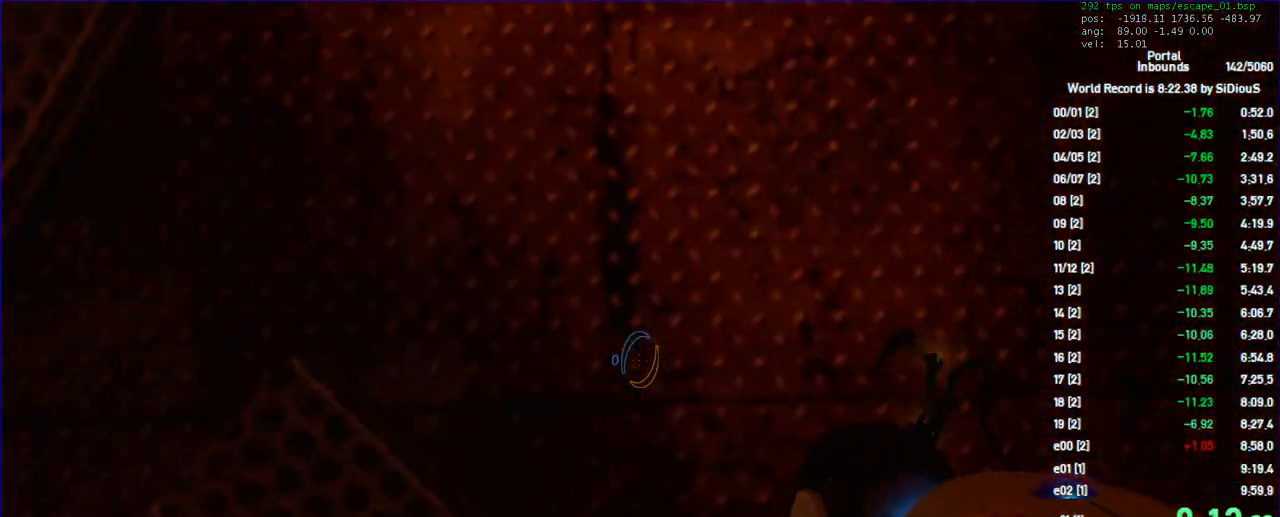
{"keys": ["shift"], "mouse": [], "events": [[67, "d", "down"], [133, "s", "down"], [200, "d", "up"], [200, "s", "up"], [400, "w", "down"], [500, "w", "up"]]}
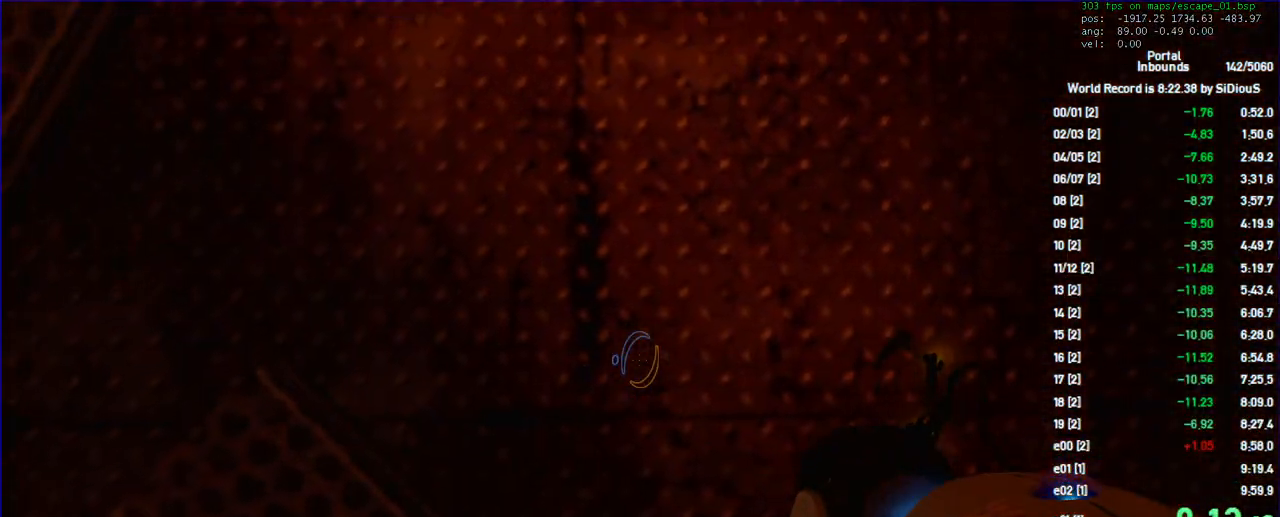
{"keys": [], "mouse": [], "events": [[33, "d", "down"], [133, "d", "up"], [300, "shift", "up"]]}
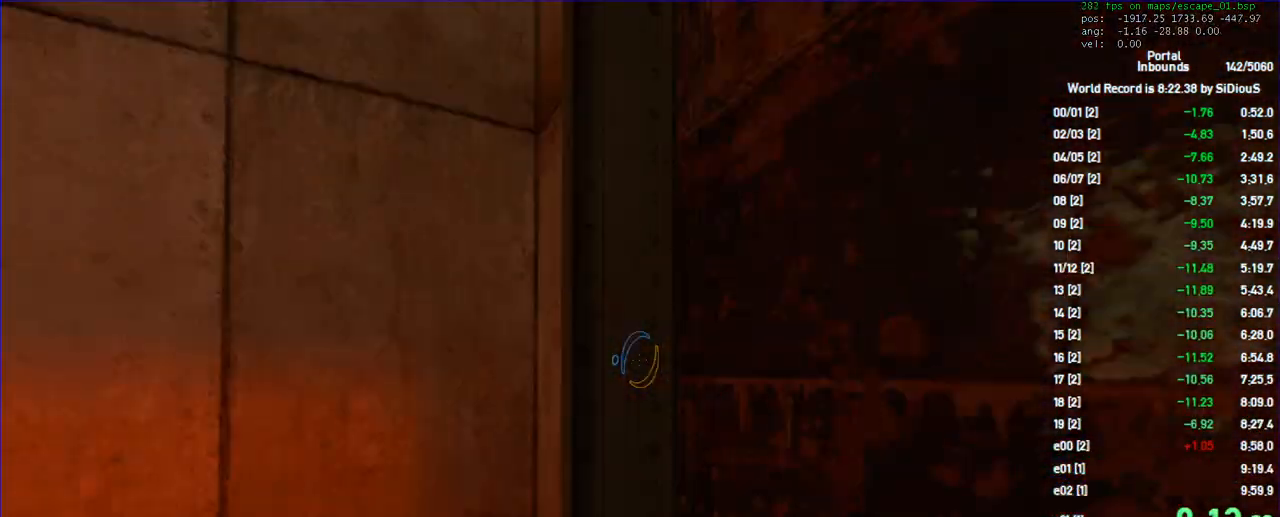
{"keys": [], "mouse": [], "events": []}
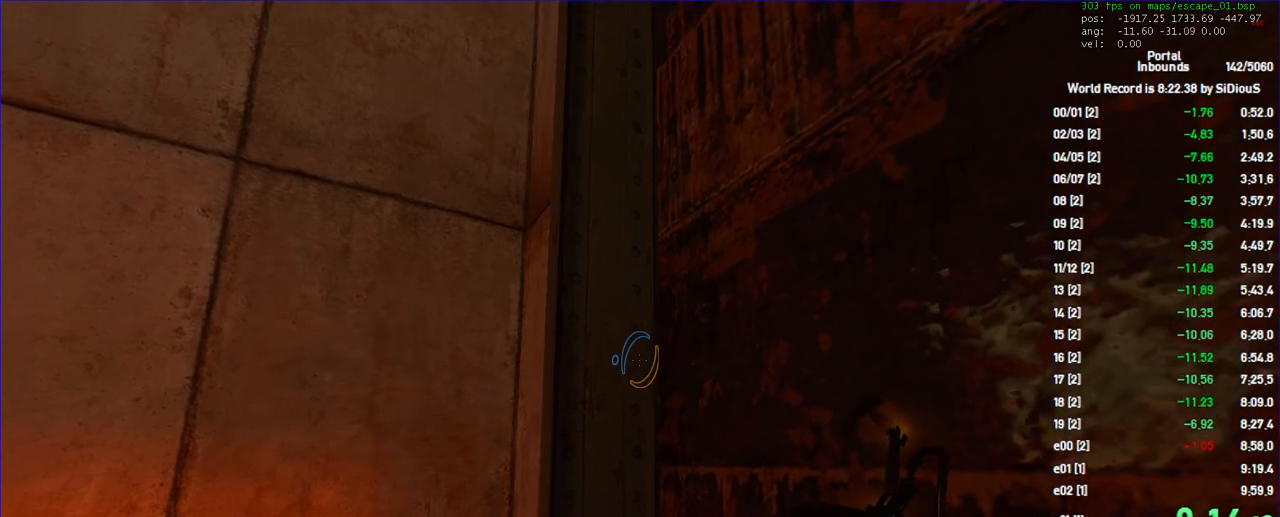
{"keys": [], "mouse": [], "events": []}
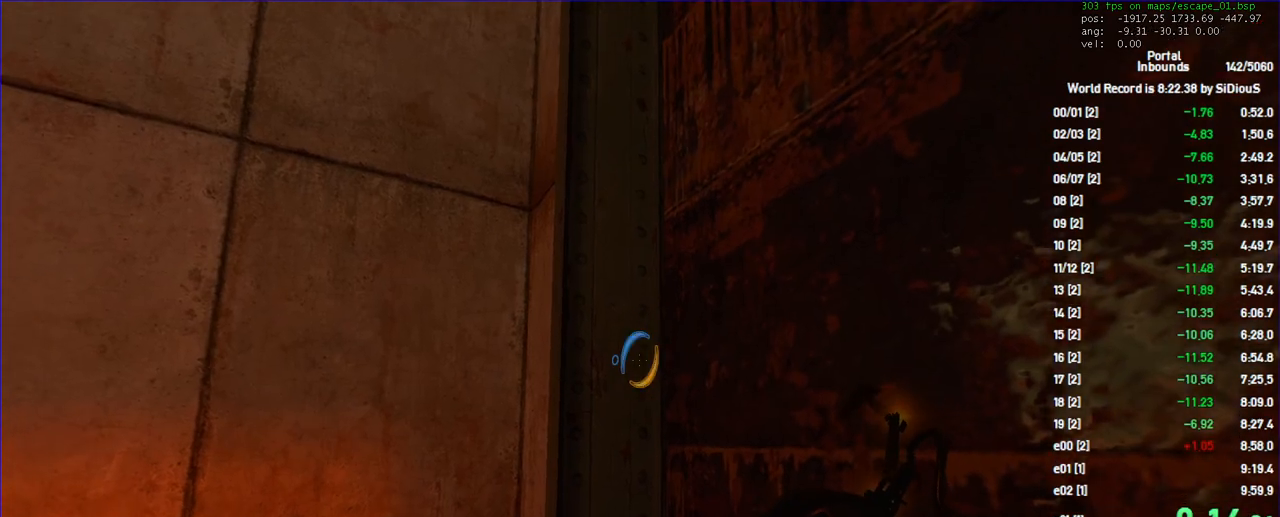
{"keys": [], "mouse": [], "events": [[200, "mouse_right", "down"], [267, "mouse_right", "up"]]}
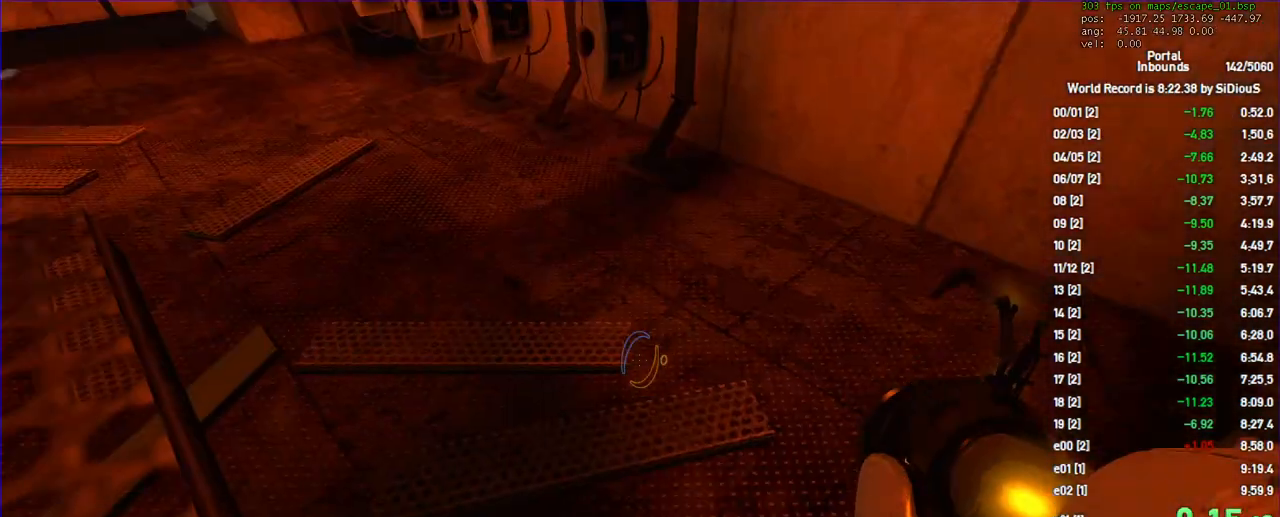
{"keys": [], "mouse": ["right"], "events": [[500, "mouse_right", "down"]]}
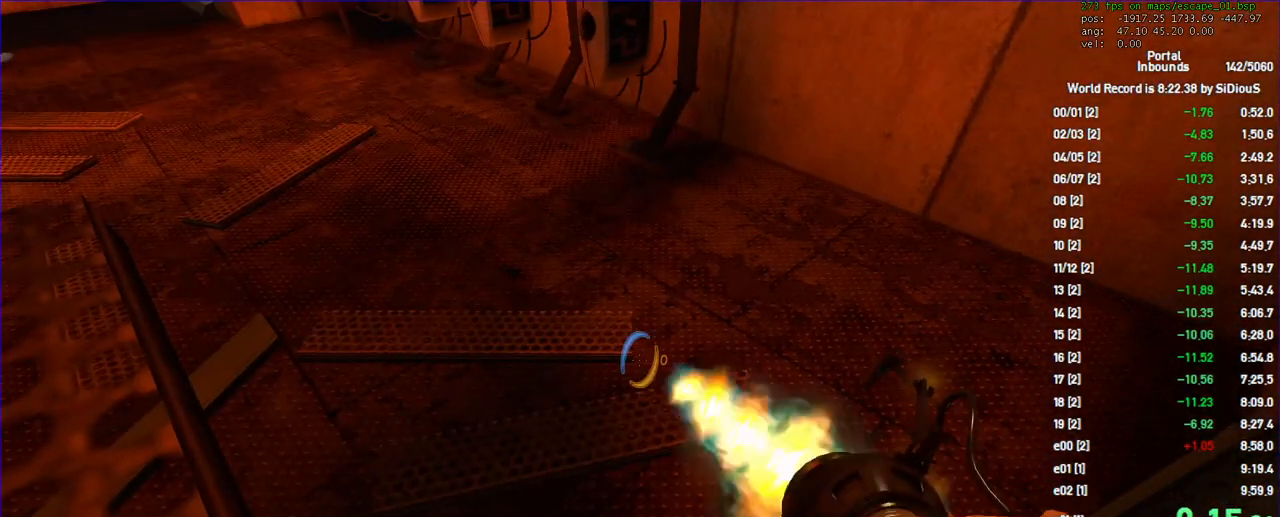
{"keys": [], "mouse": [], "events": [[100, "mouse_right", "up"]]}
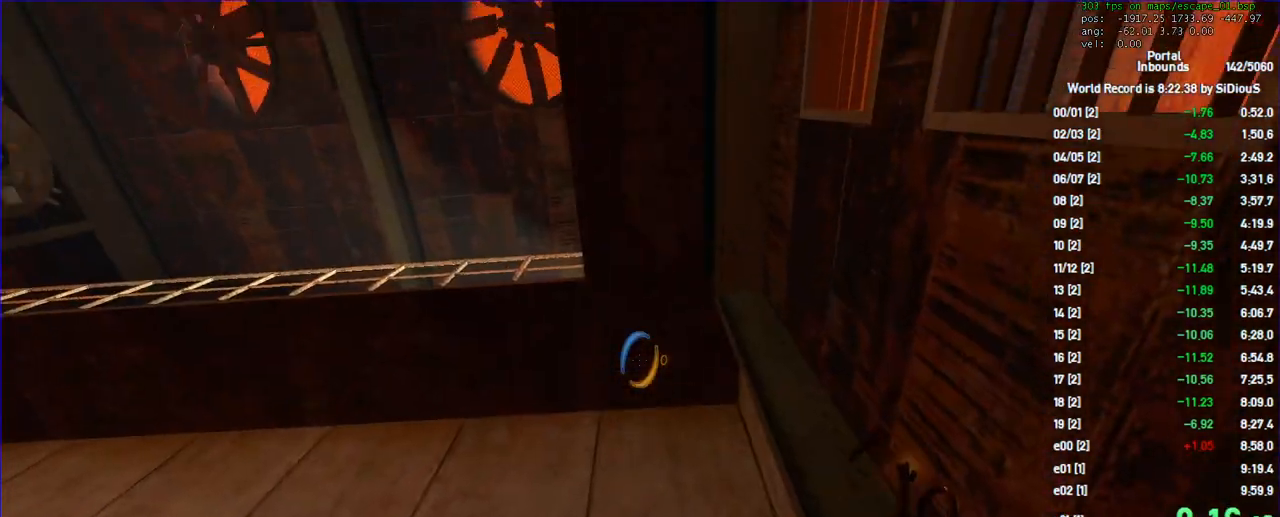
{"keys": [], "mouse": ["right"], "events": [[500, "mouse_right", "down"]]}
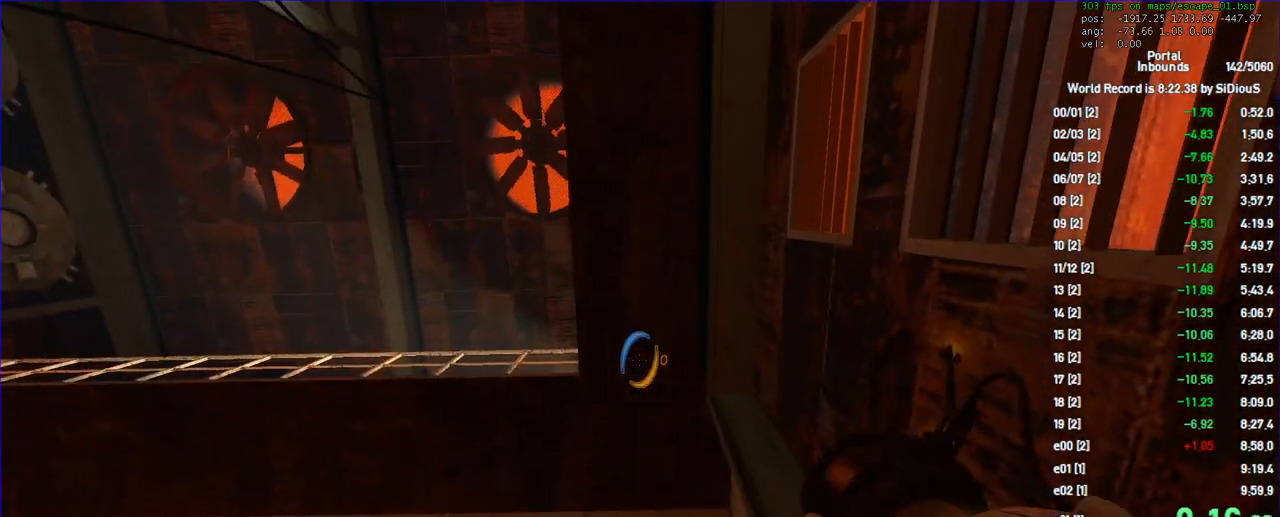
{"keys": [], "mouse": [], "events": [[67, "mouse_right", "up"]]}
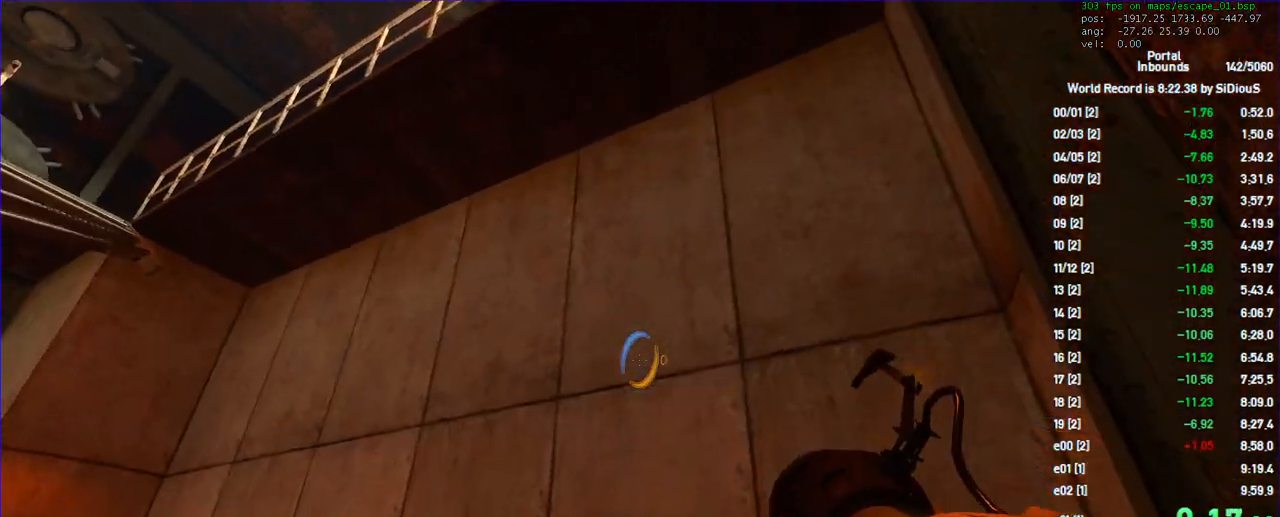
{"keys": [], "mouse": [], "events": [[167, "mouse_right", "down"], [233, "mouse_right", "up"]]}
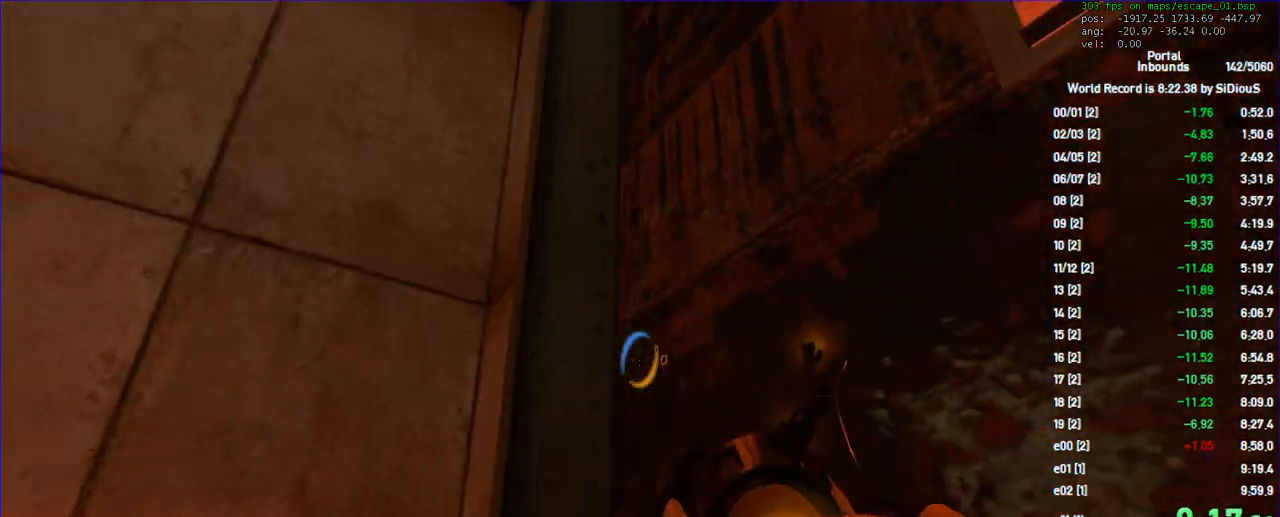
{"keys": [], "mouse": [], "events": [[400, "mouse_right", "down"], [467, "mouse_right", "up"]]}
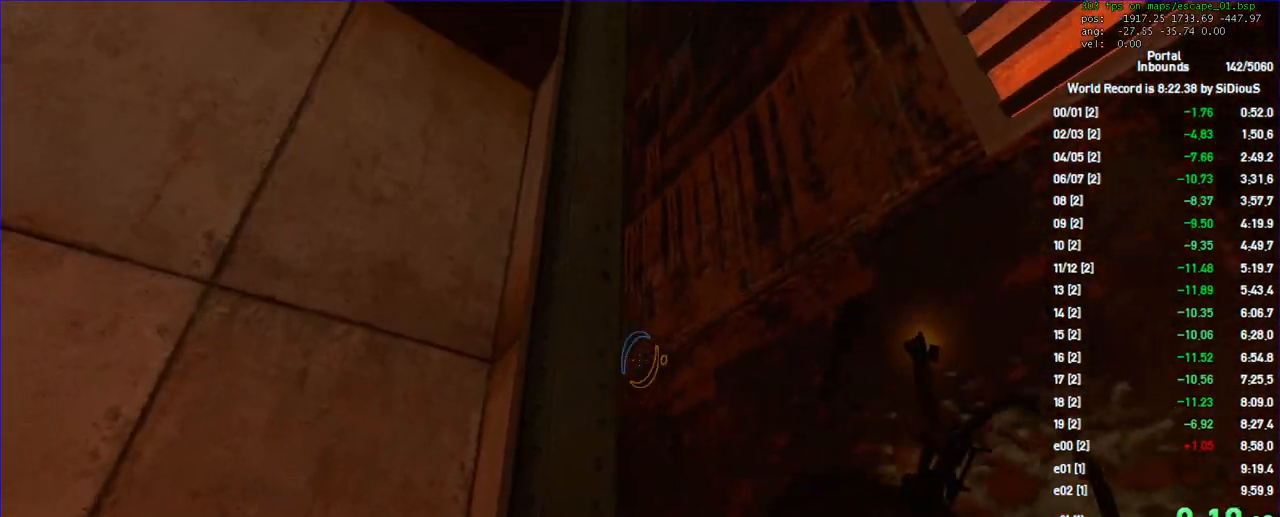
{"keys": [], "mouse": [], "events": [[433, "mouse_right", "down"], [500, "mouse_right", "up"]]}
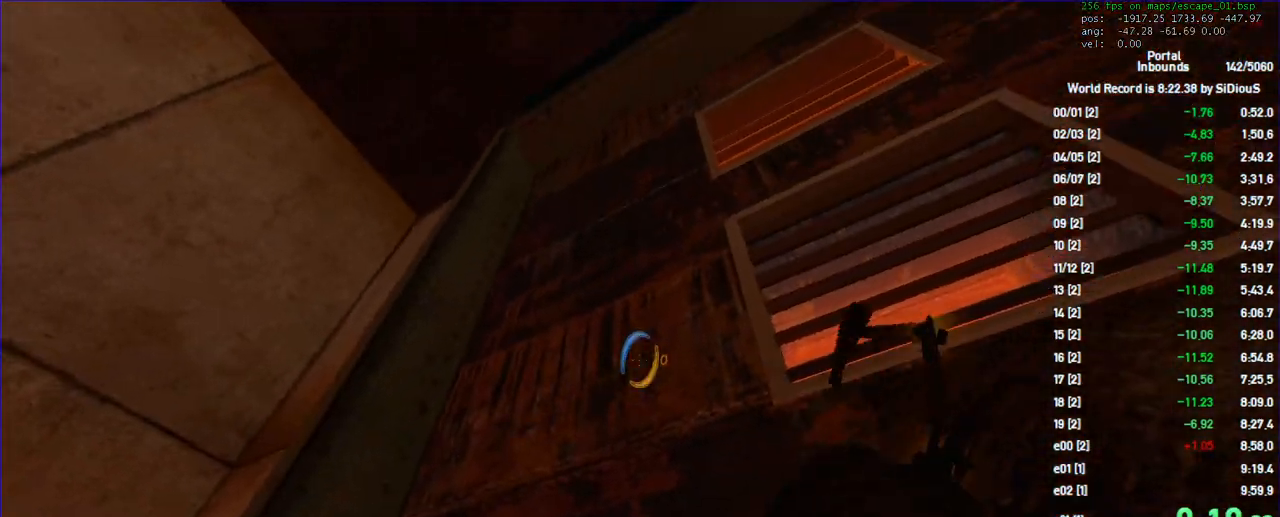
{"keys": [], "mouse": ["right"], "events": [[467, "mouse_right", "down"]]}
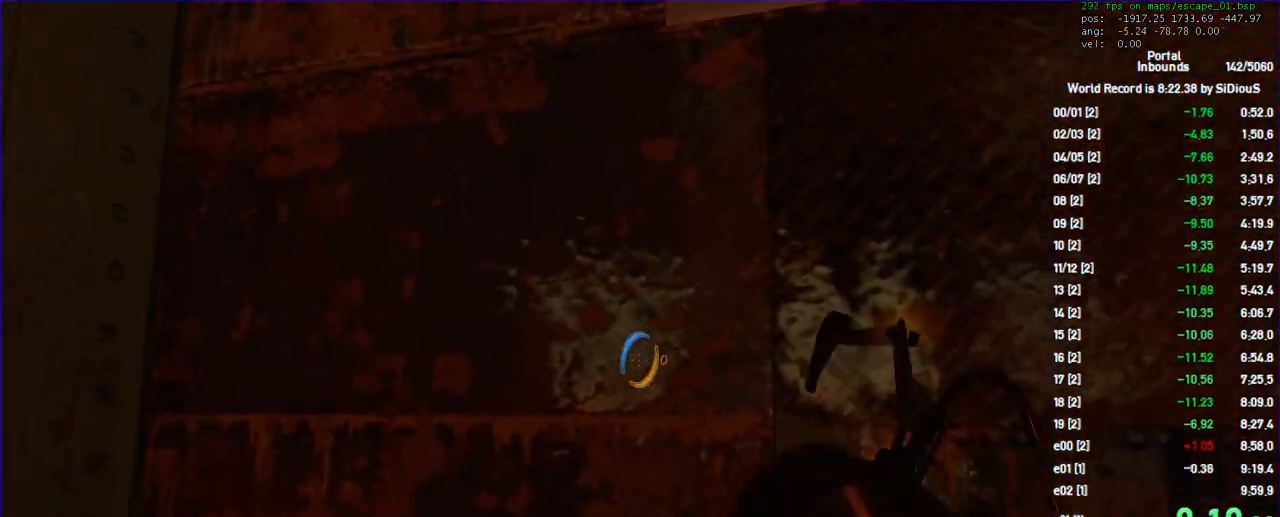
{"keys": ["w"], "mouse": [], "events": [[33, "mouse_right", "up"], [167, "save", "down"], [233, "w", "down"], [267, "save", "up"]]}
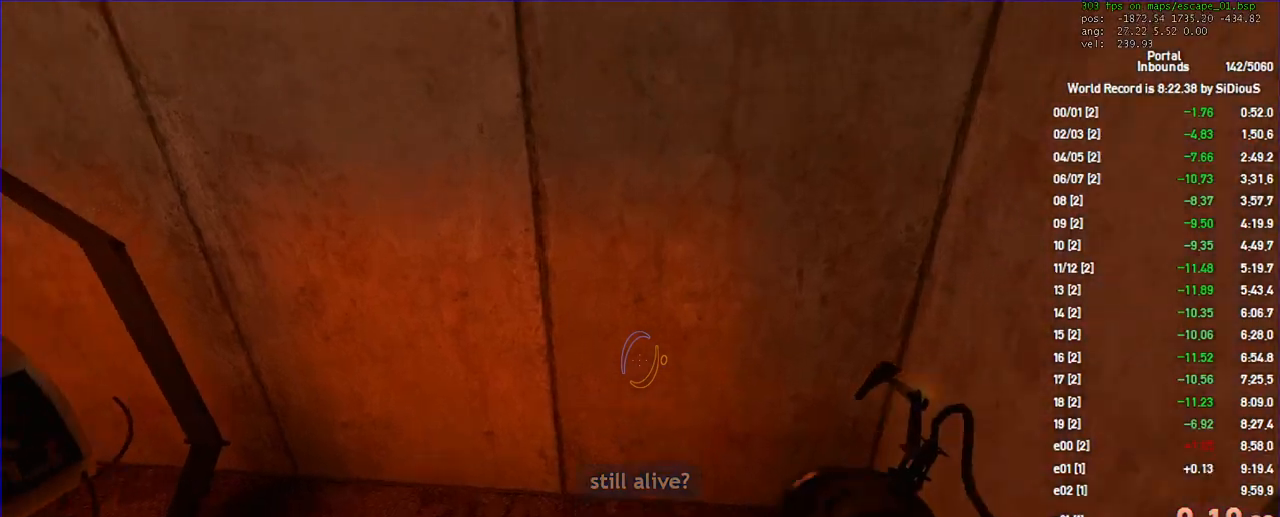
{"keys": ["a"], "mouse": [], "events": [[133, "w", "up"], [167, "mouse_left", "down"], [267, "mouse_left", "up"], [367, "a", "down"]]}
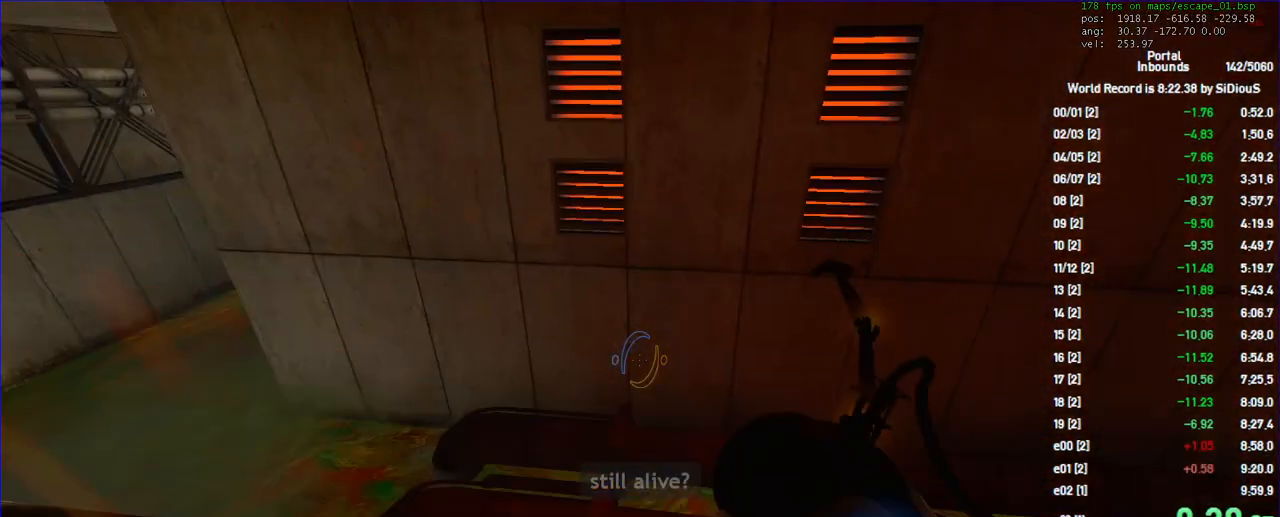
{"keys": ["a"], "mouse": [], "events": []}
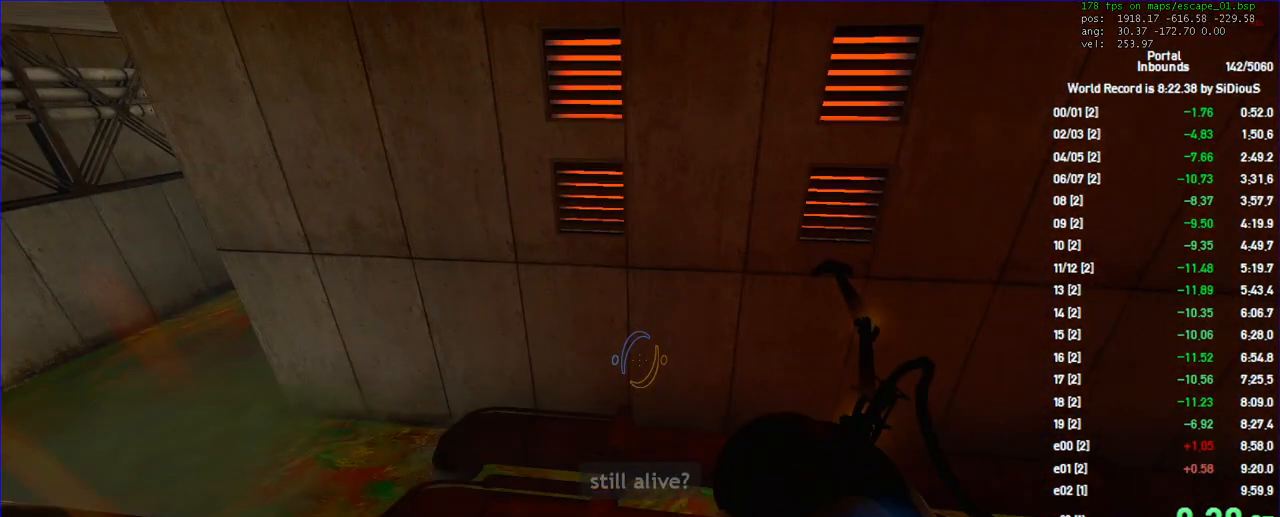
{"keys": ["a"], "mouse": [], "events": []}
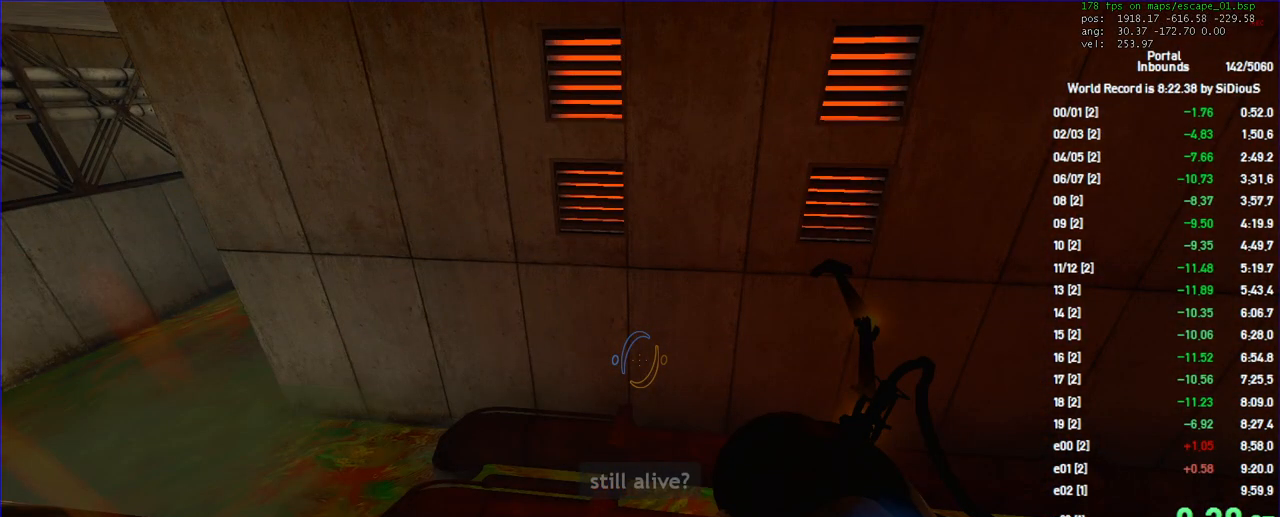
{"keys": ["a"], "mouse": [], "events": []}
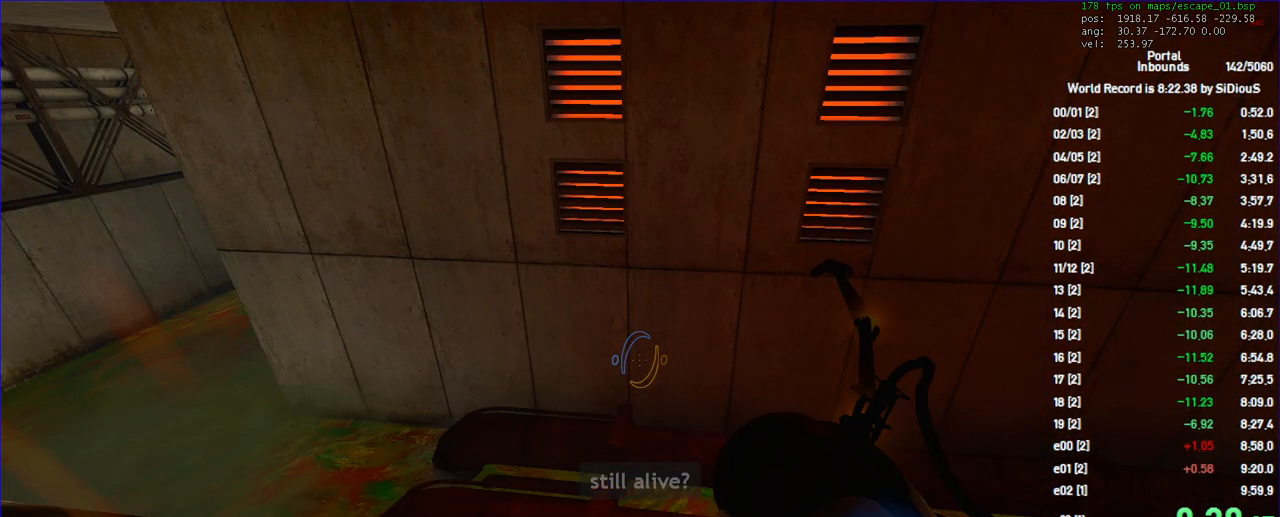
{"keys": ["a"], "mouse": [], "events": []}
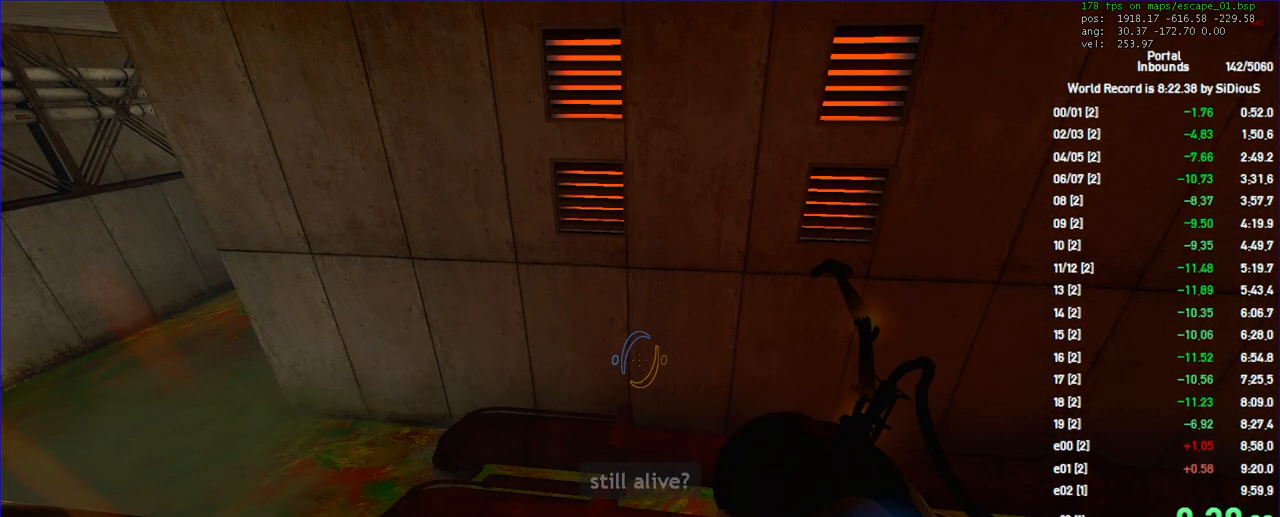
{"keys": ["a"], "mouse": [], "events": [[333, "save", "down"], [400, "save", "up"]]}
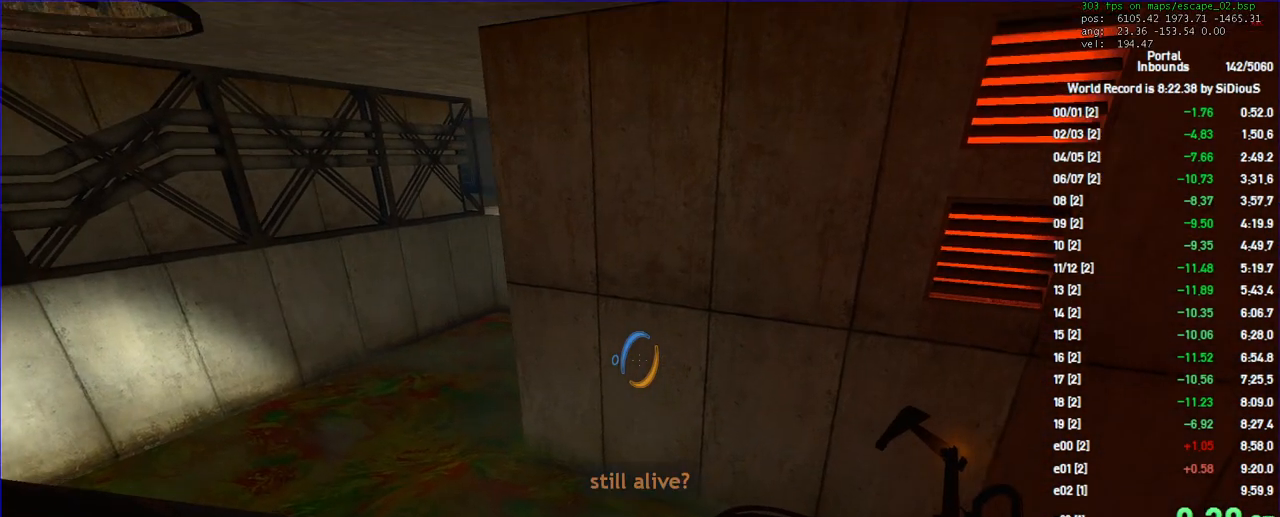
{"keys": ["a", "s"], "mouse": [], "events": [[233, "s", "down"]]}
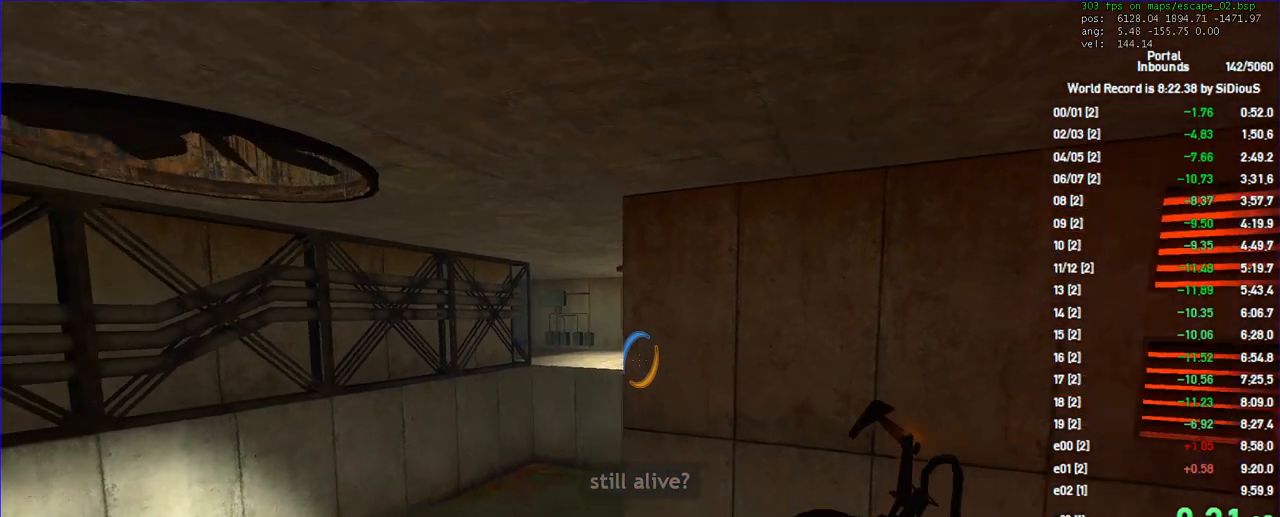
{"keys": [], "mouse": ["right"]}